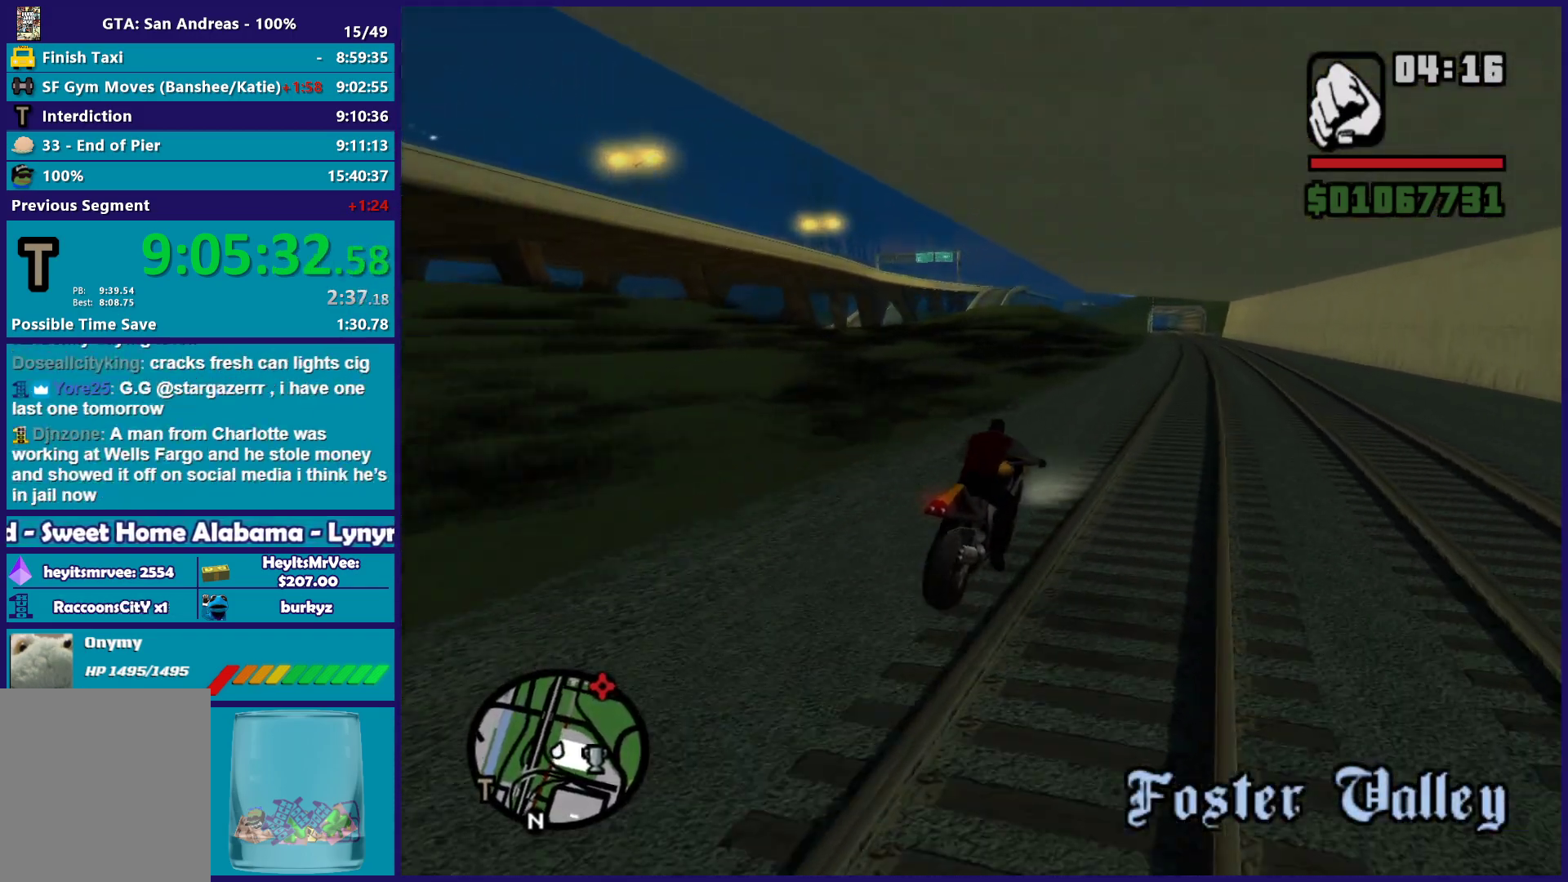
Gameplay with a controller (Xbox layout); each line is a JSON object with the inputs held at the frame after it. "button_events" lists button changes between this image and that frame as [ms after this image, input, new state], when the widget could be followed in between (sticks are given only as held states). This document gives stick clicks only as held states, not as events.
{"buttons": ["R2"], "left_stick": "up-left", "right_stick": "down-left", "button_events": []}
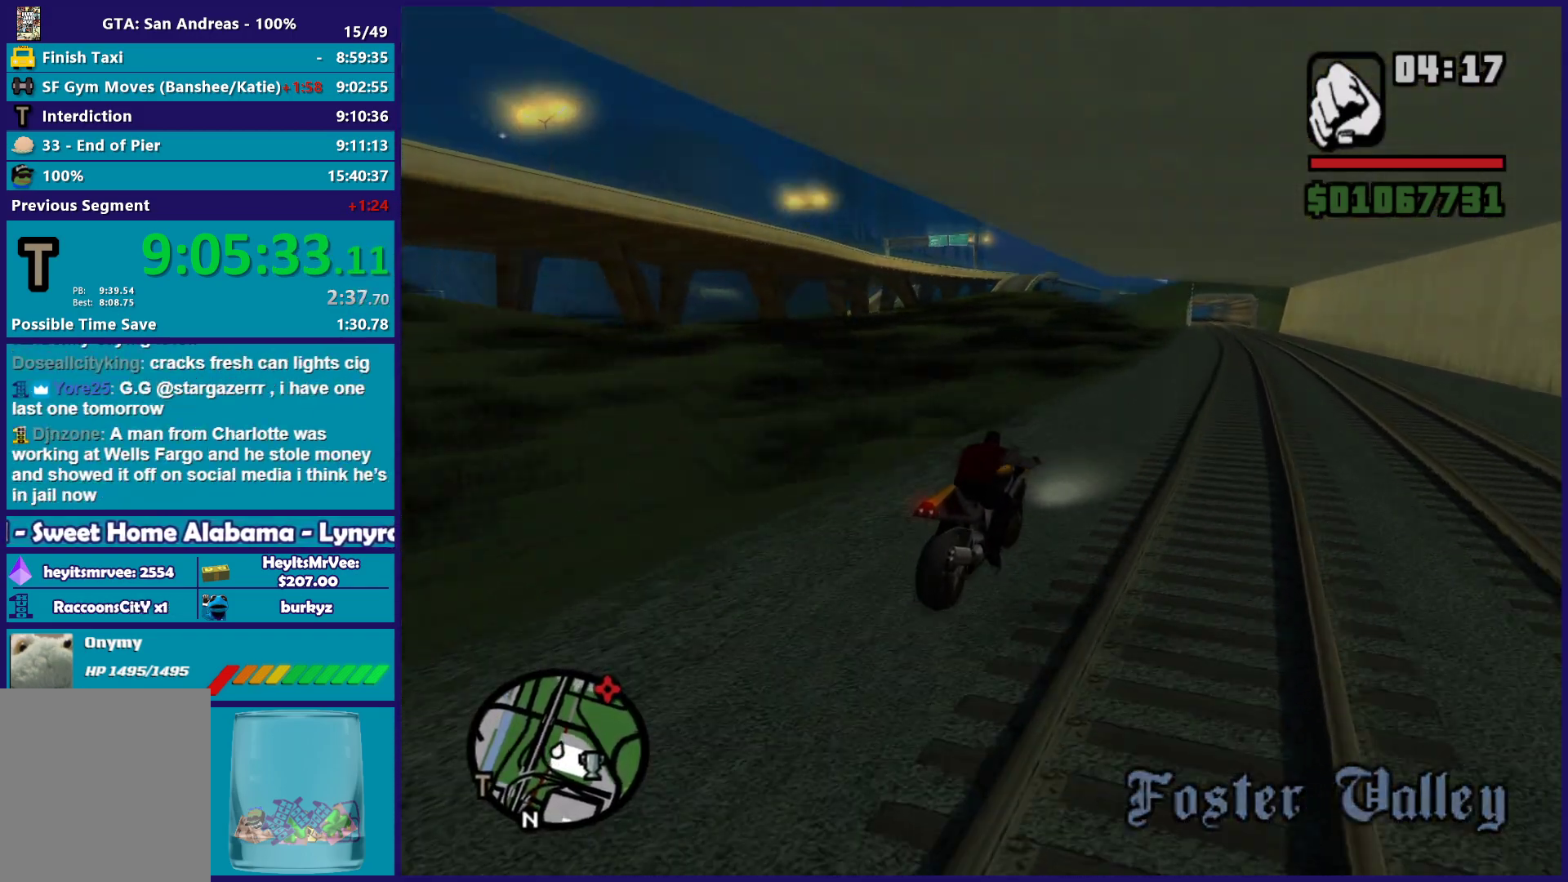
{"buttons": ["R2"], "left_stick": "up-left", "right_stick": "down-left", "button_events": []}
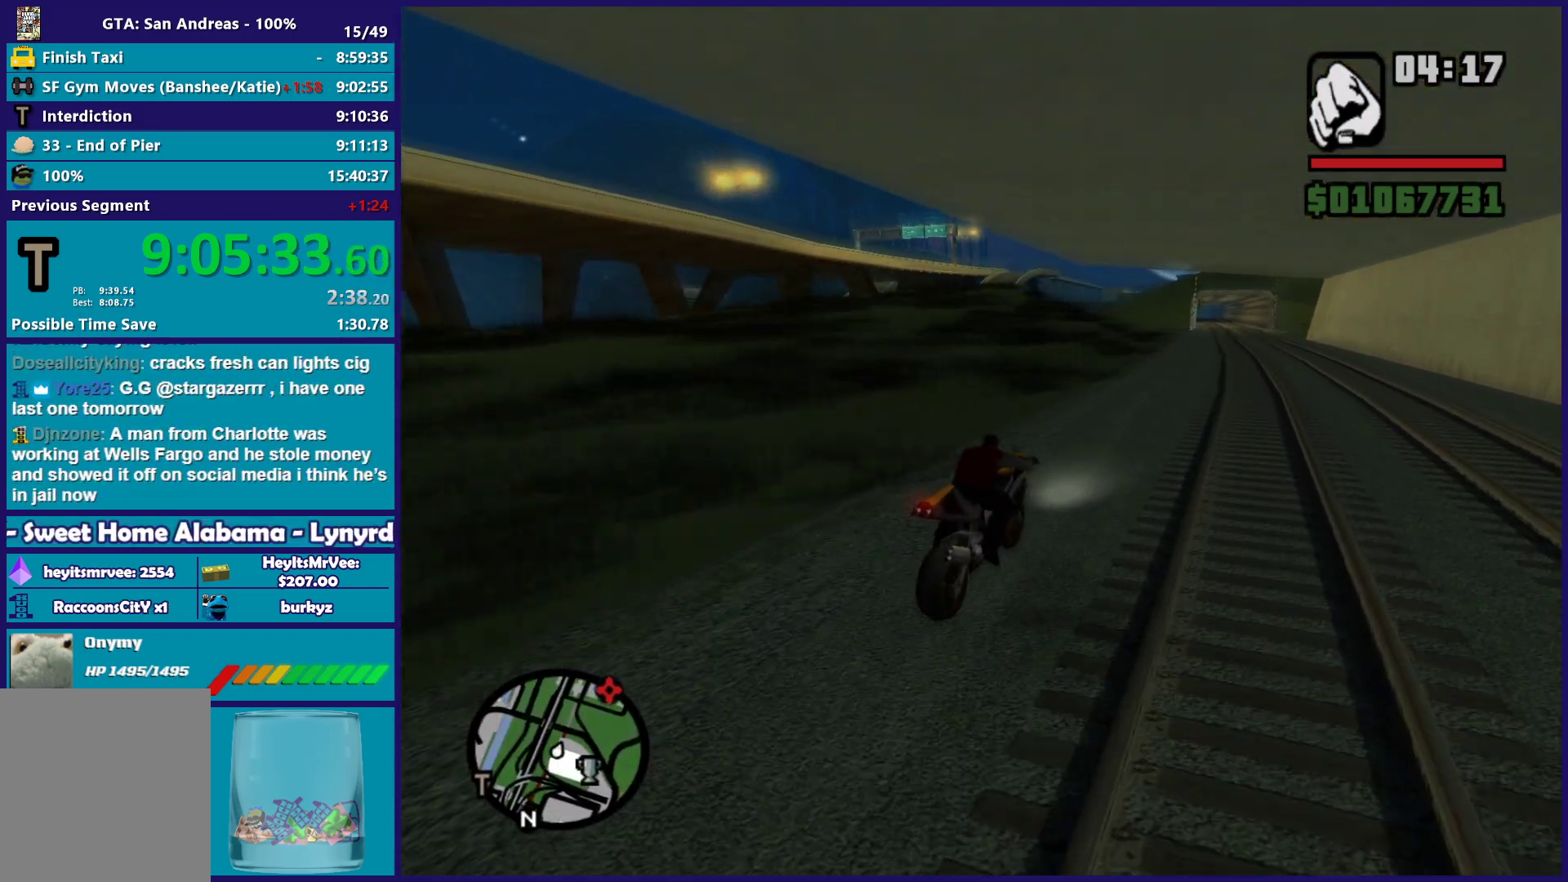
{"buttons": ["R2"], "left_stick": "right", "right_stick": "down-left", "button_events": []}
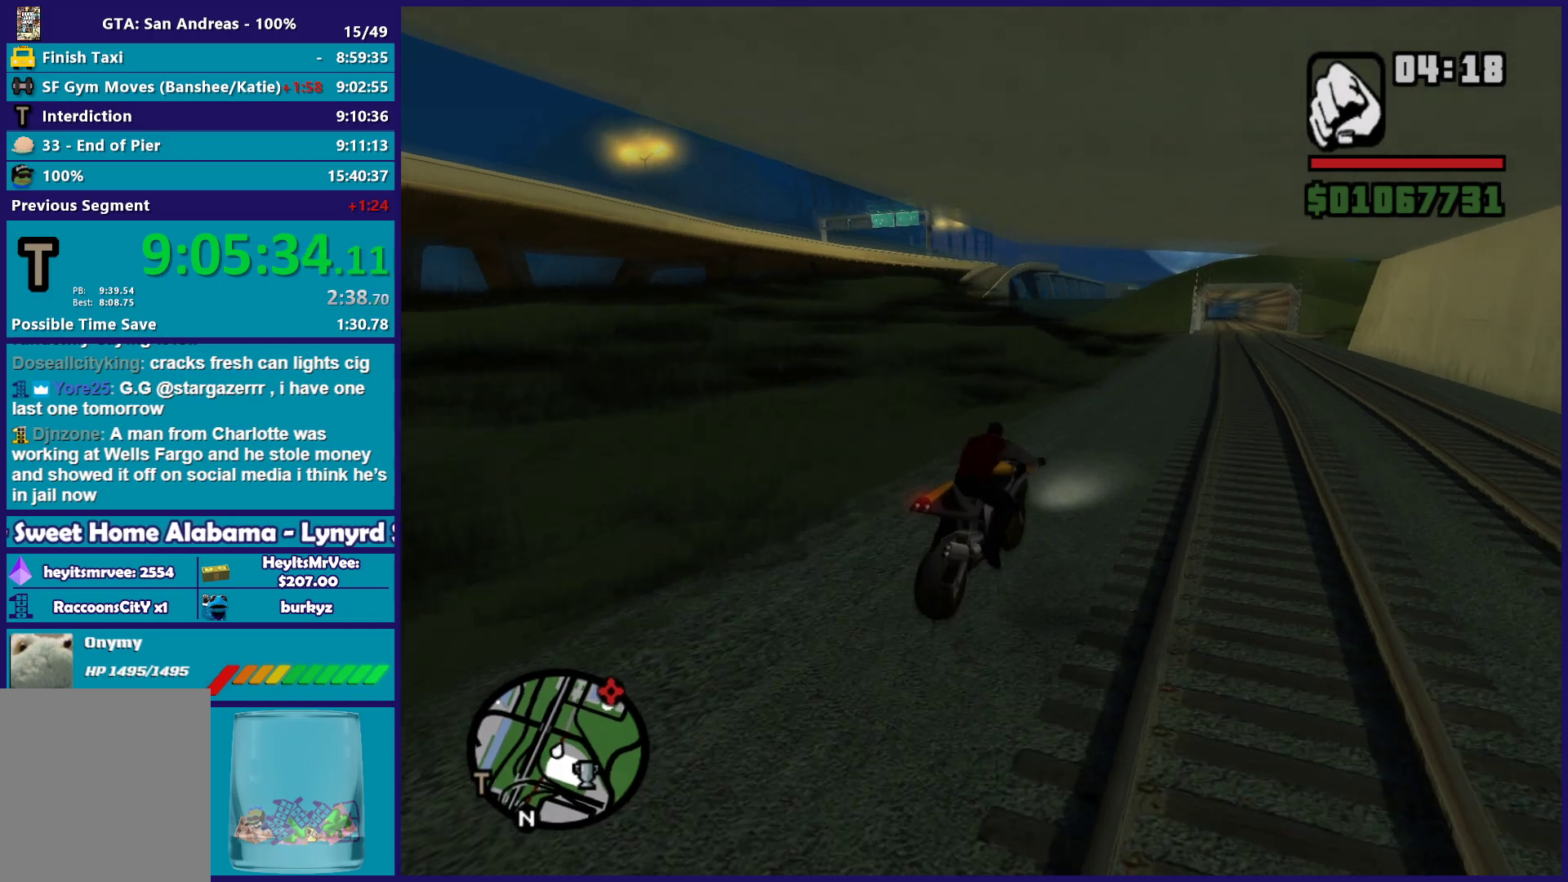
{"buttons": ["R2"], "left_stick": "left", "right_stick": "down-left", "button_events": []}
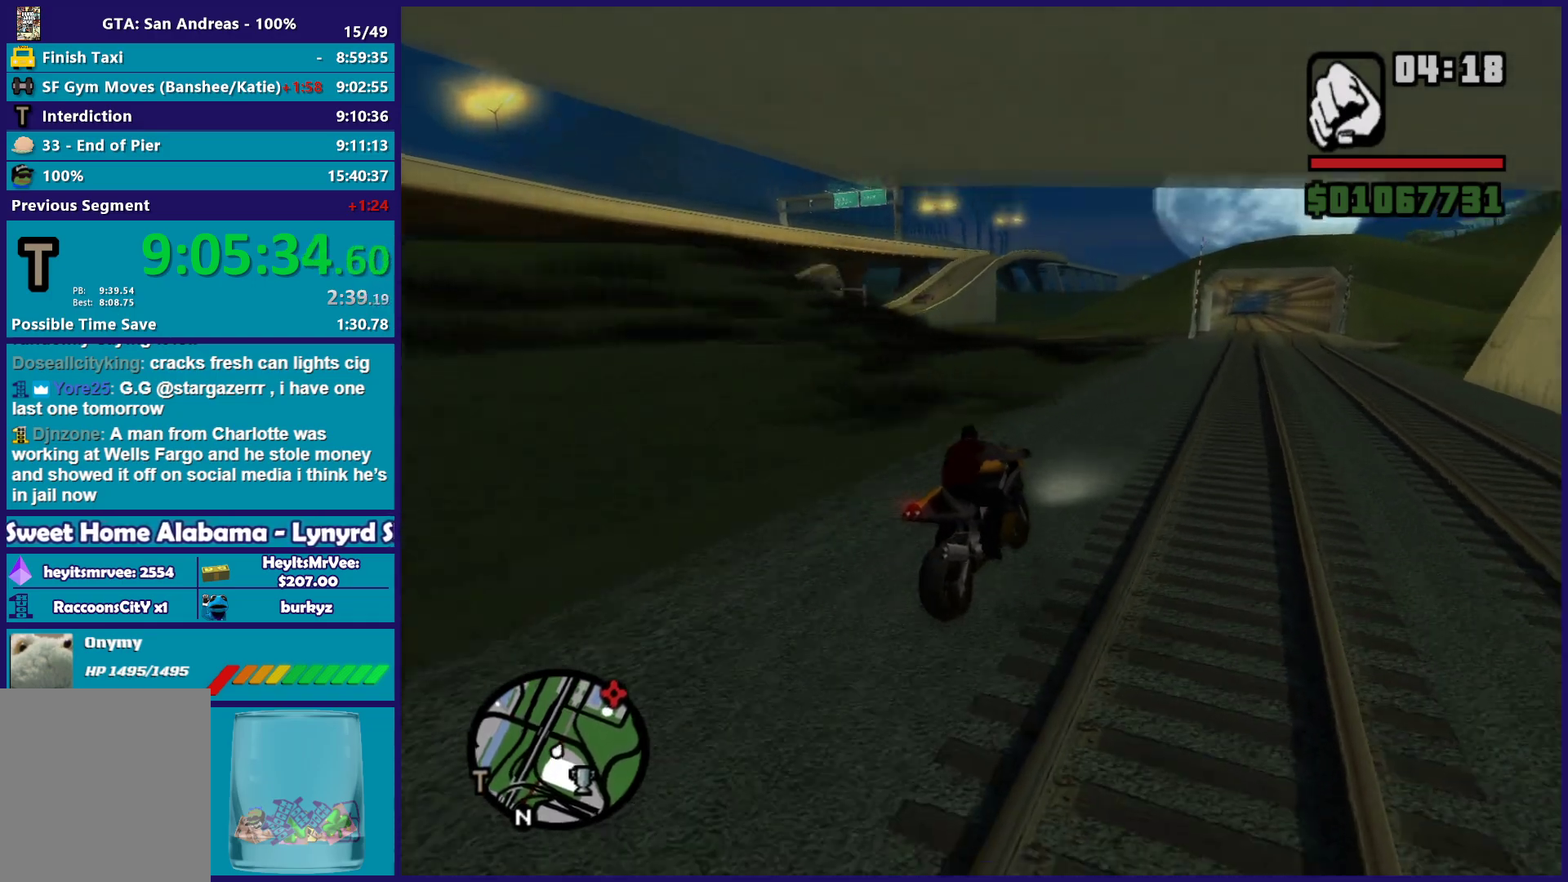
{"buttons": ["L2"], "left_stick": "left", "right_stick": "center", "button_events": [[133, "R2", "up"], [483, "L2", "down"]]}
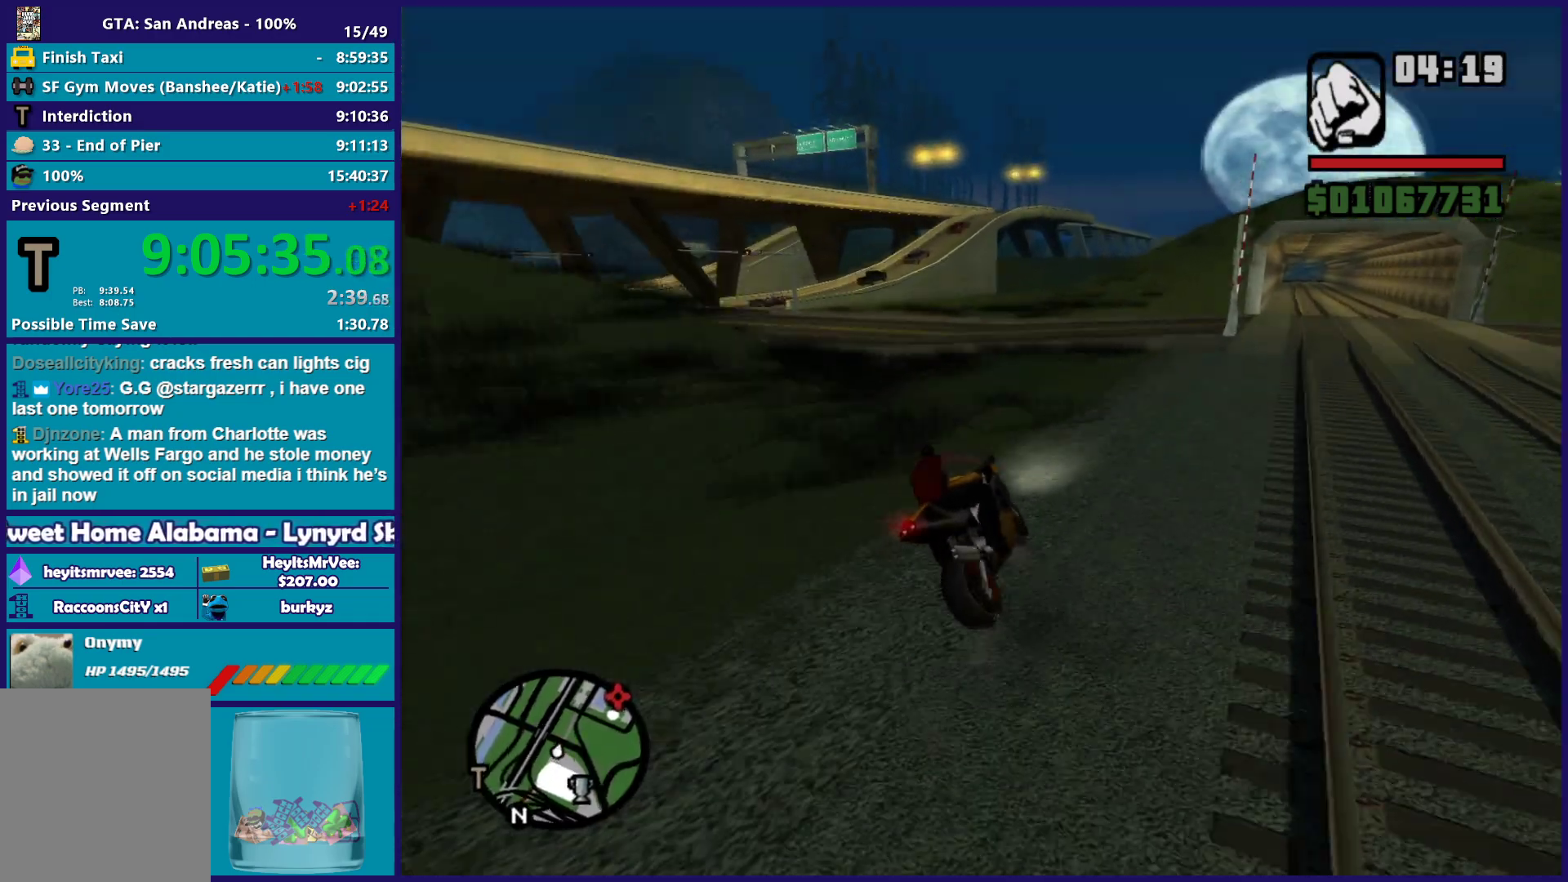
{"buttons": [], "left_stick": "left", "right_stick": "down-left", "button_events": [[67, "A", "down"], [150, "L2", "up"], [167, "A", "up"]]}
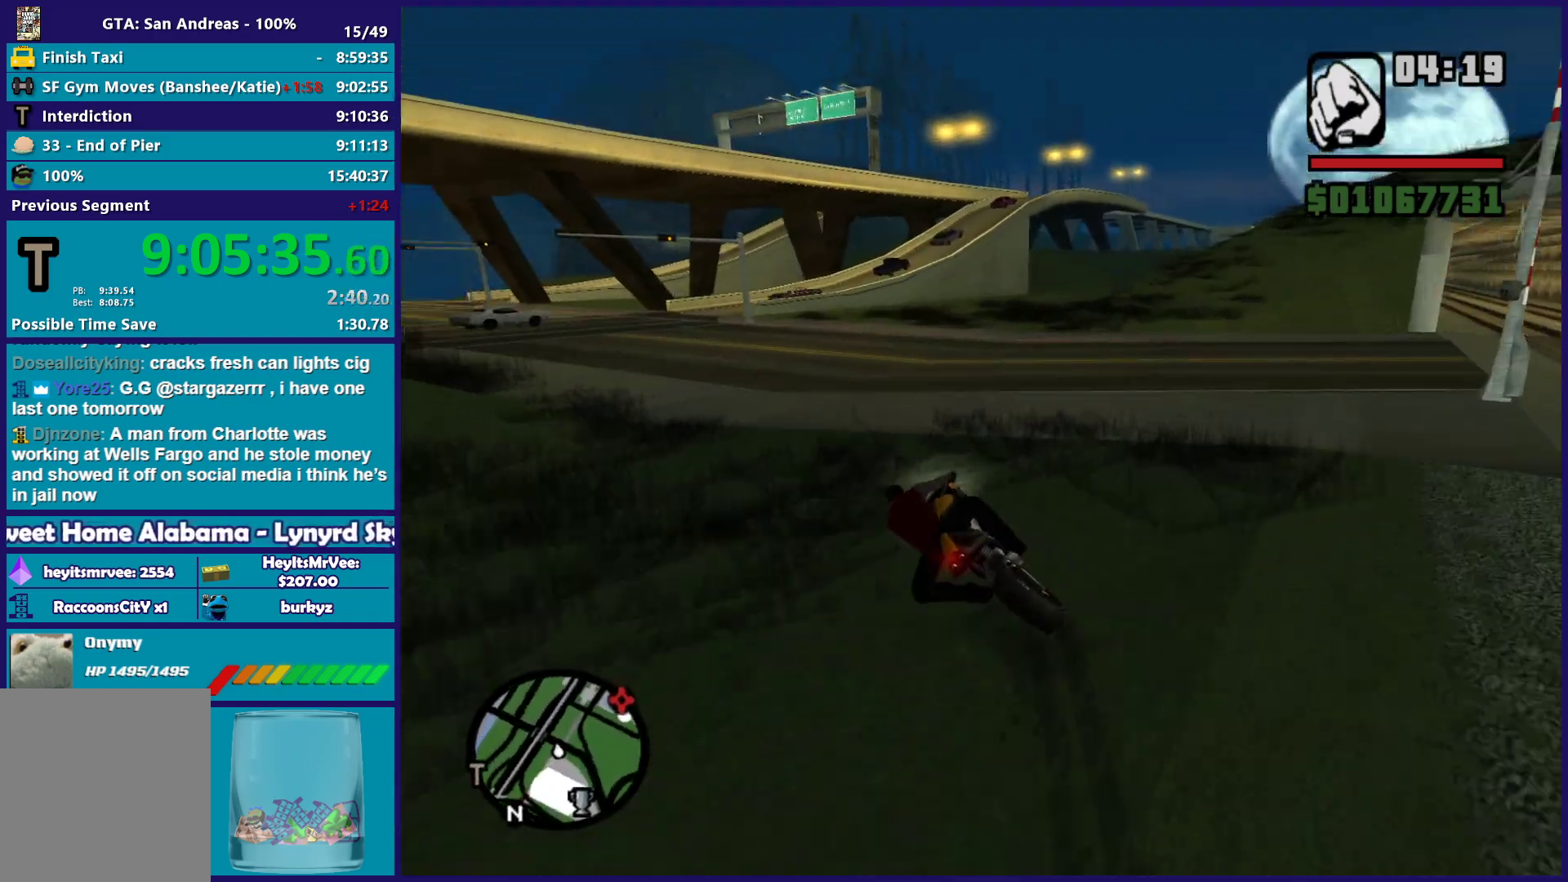
{"buttons": ["R2"], "left_stick": "left", "right_stick": "center", "button_events": [[217, "R2", "down"]]}
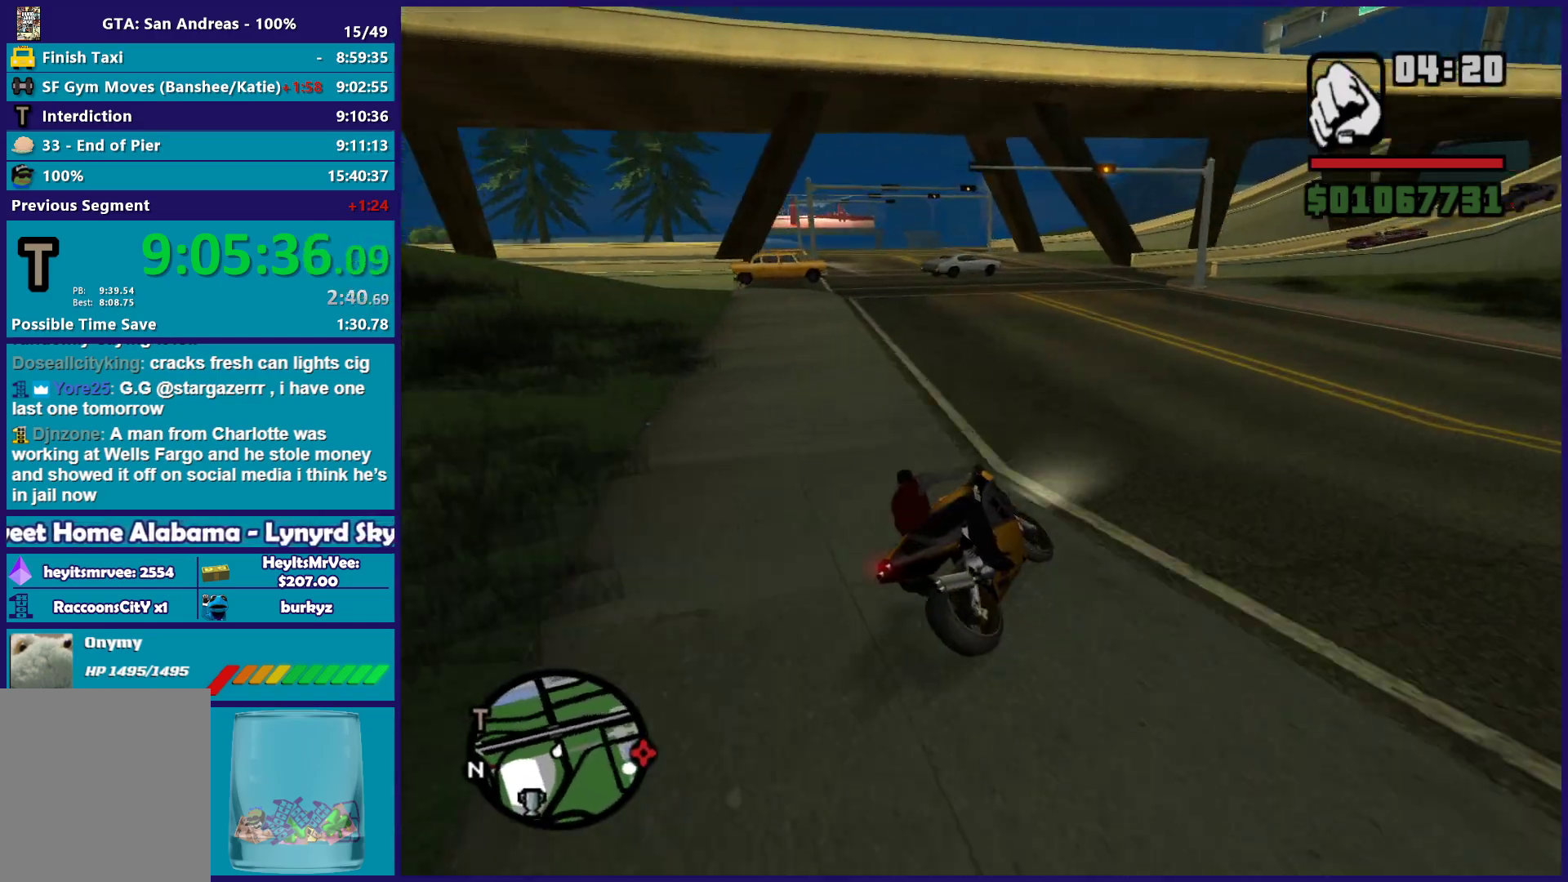
{"buttons": ["R2"], "left_stick": "left", "right_stick": "down-left", "button_events": []}
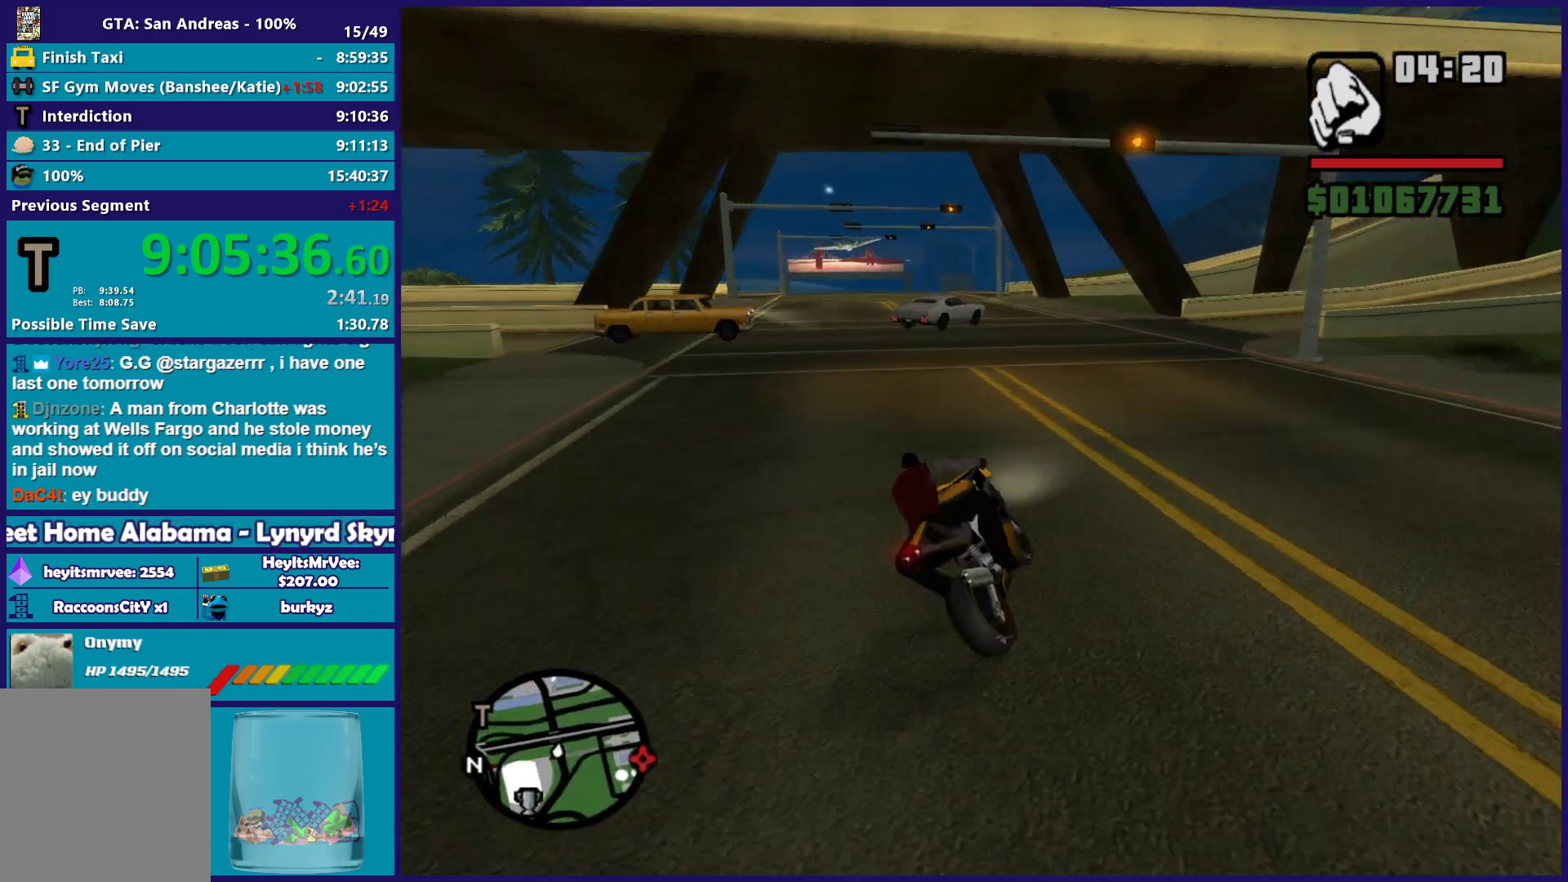
{"buttons": ["R2"], "left_stick": "left", "right_stick": "down-left", "button_events": [[83, "R2", "up"], [200, "R2", "down"]]}
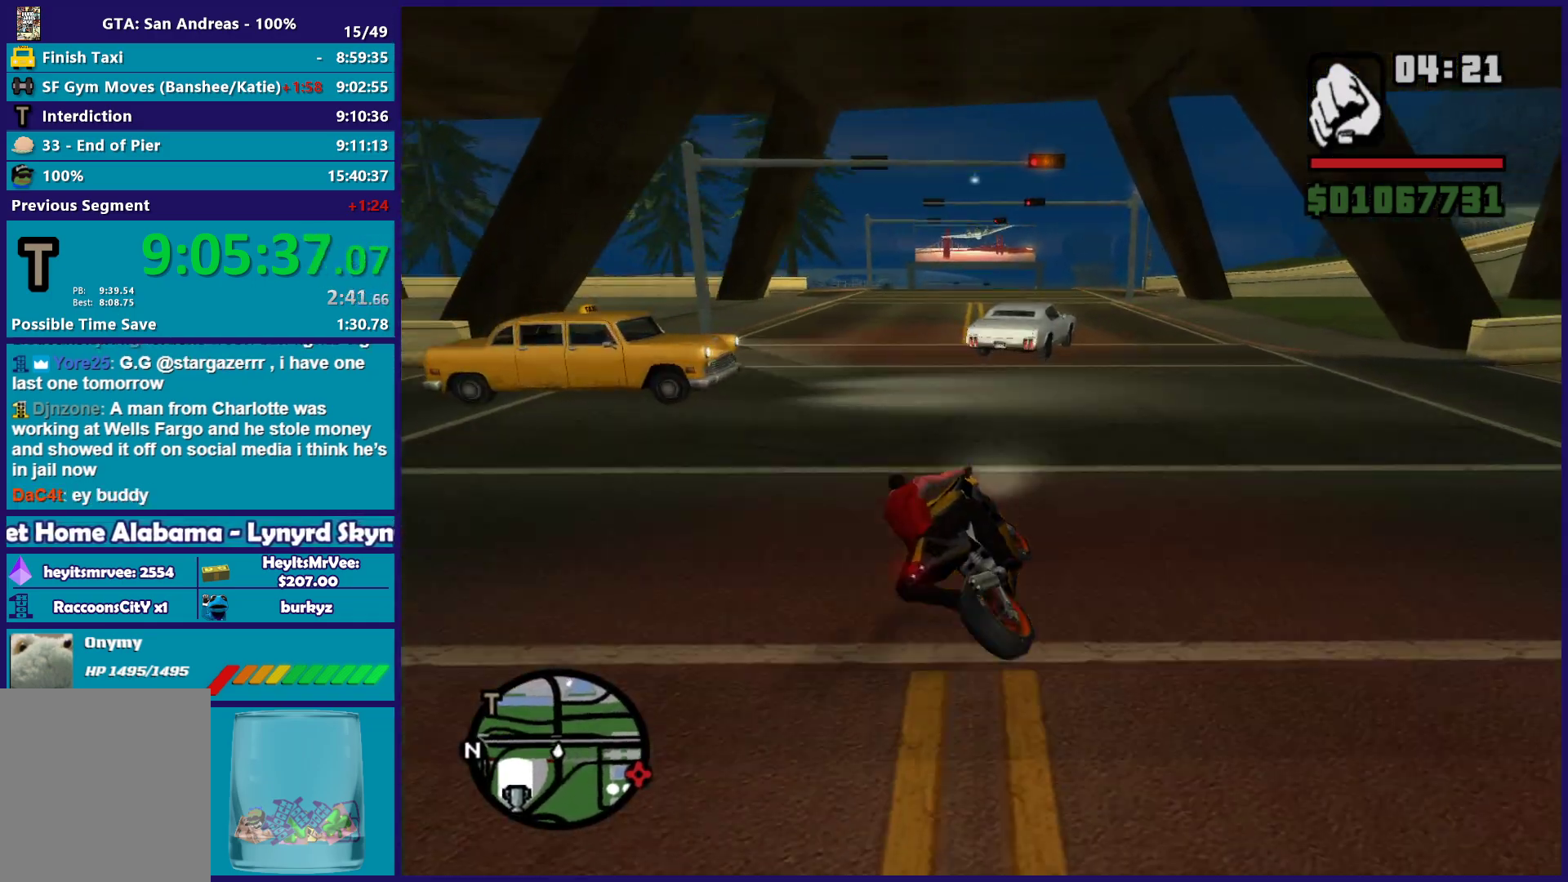
{"buttons": ["R2"], "left_stick": "right", "right_stick": "down-left", "button_events": []}
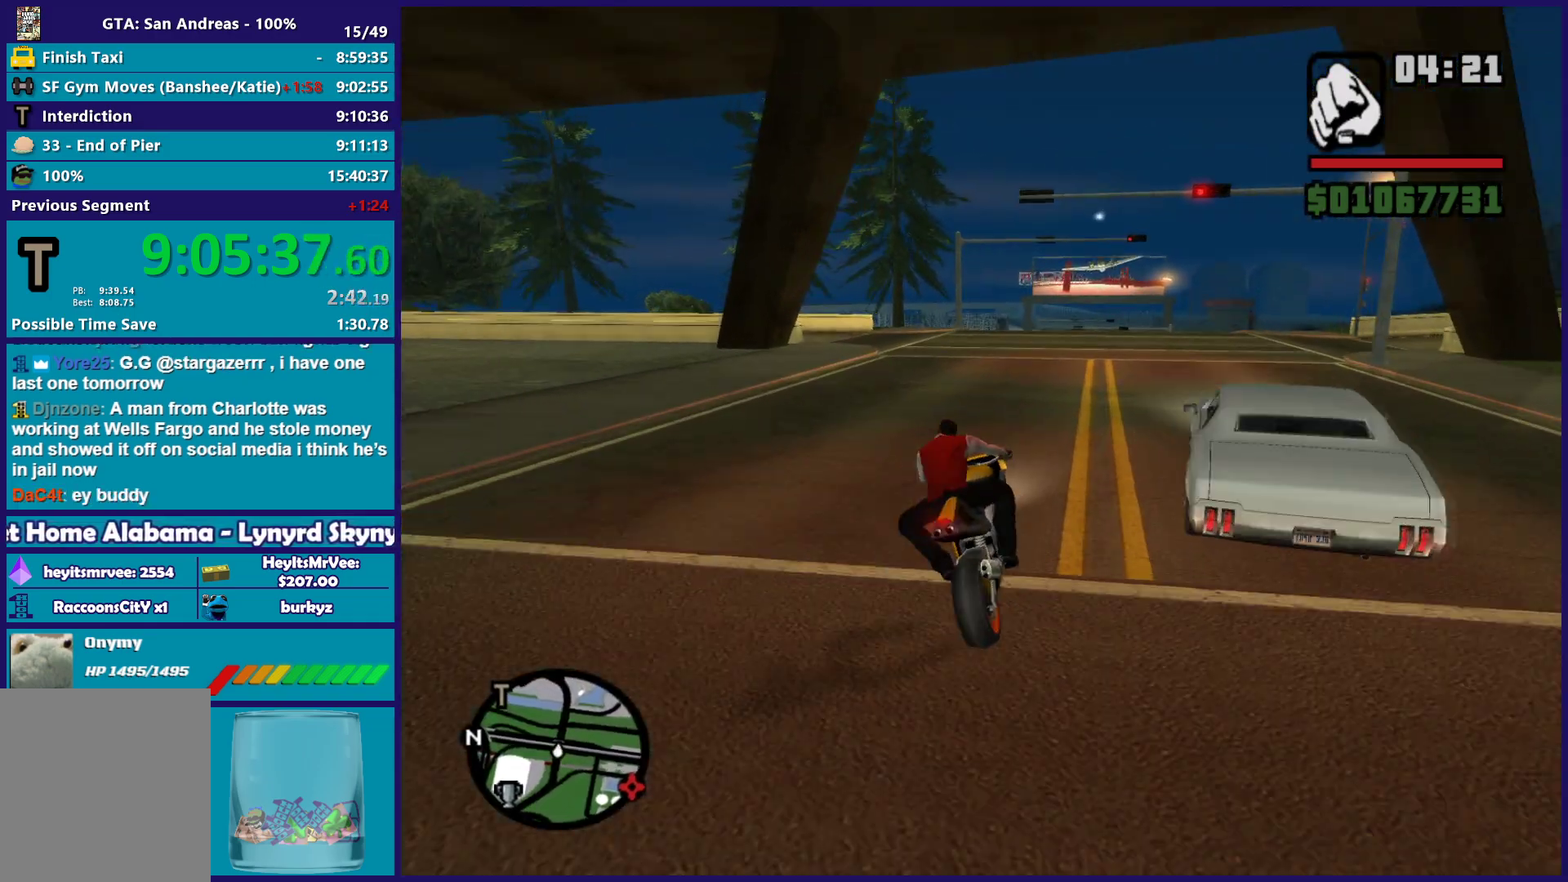
{"buttons": ["R2"], "left_stick": "up-left", "right_stick": "down-left", "button_events": []}
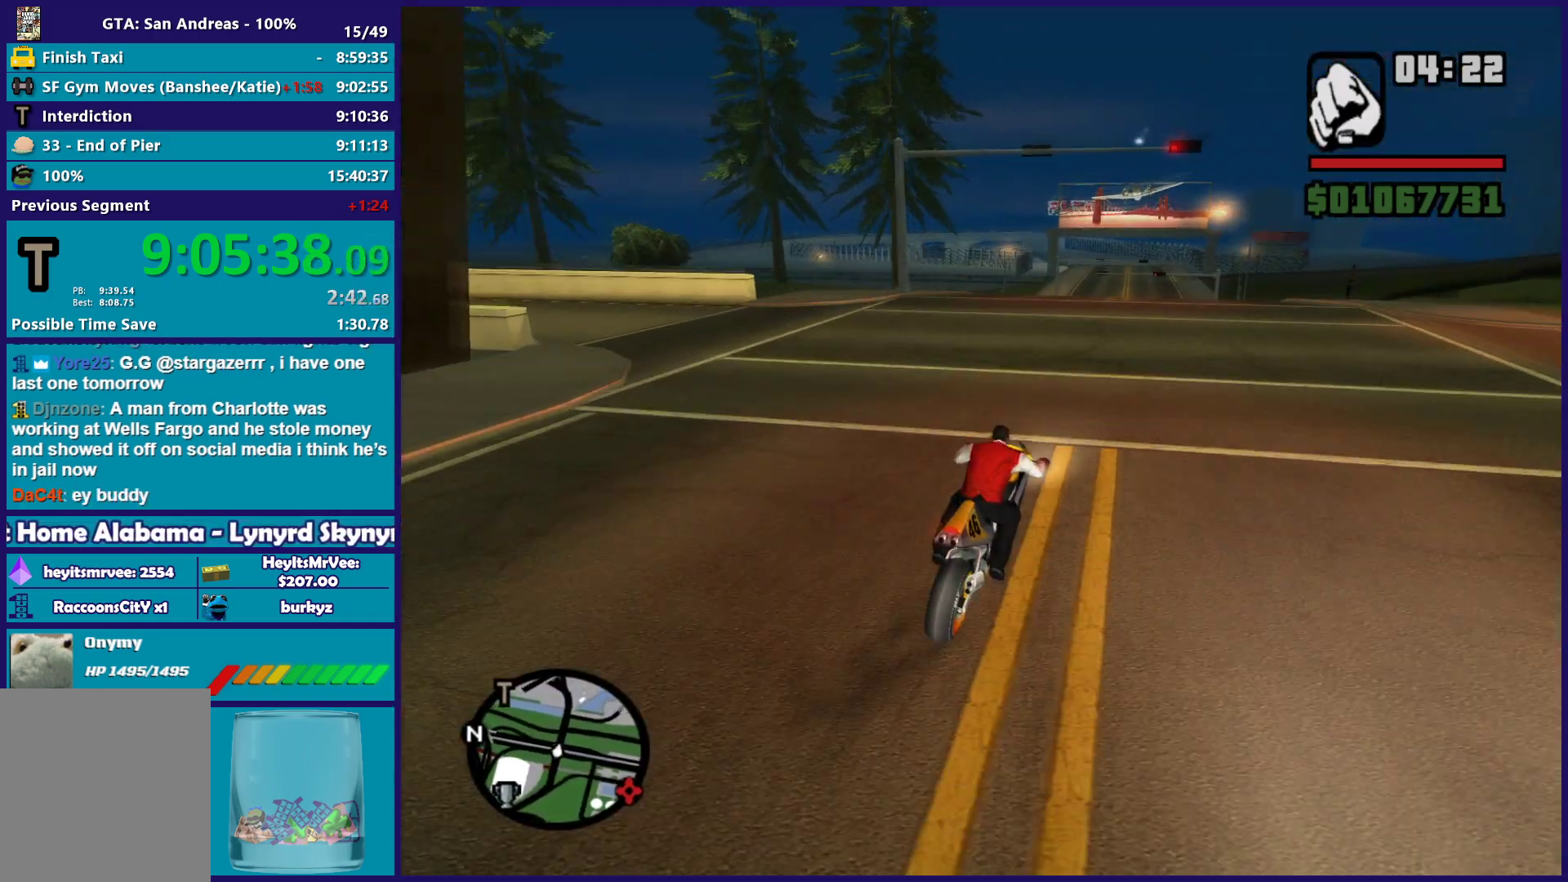
{"buttons": ["R2"], "left_stick": "center", "right_stick": "down-left", "button_events": []}
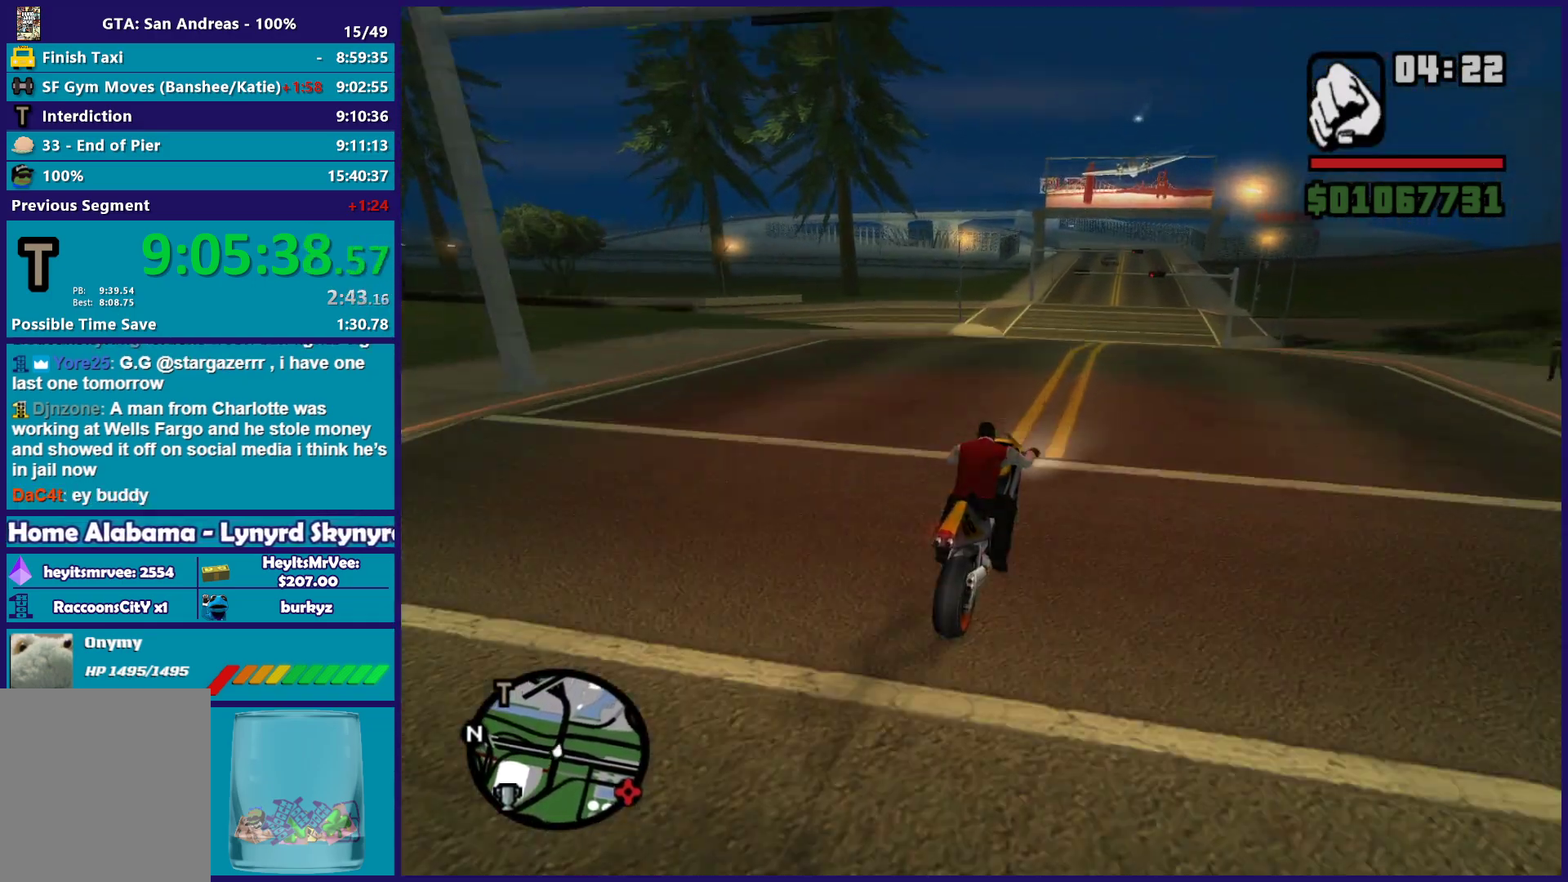
{"buttons": ["R2"], "left_stick": "up", "right_stick": "down-left", "button_events": []}
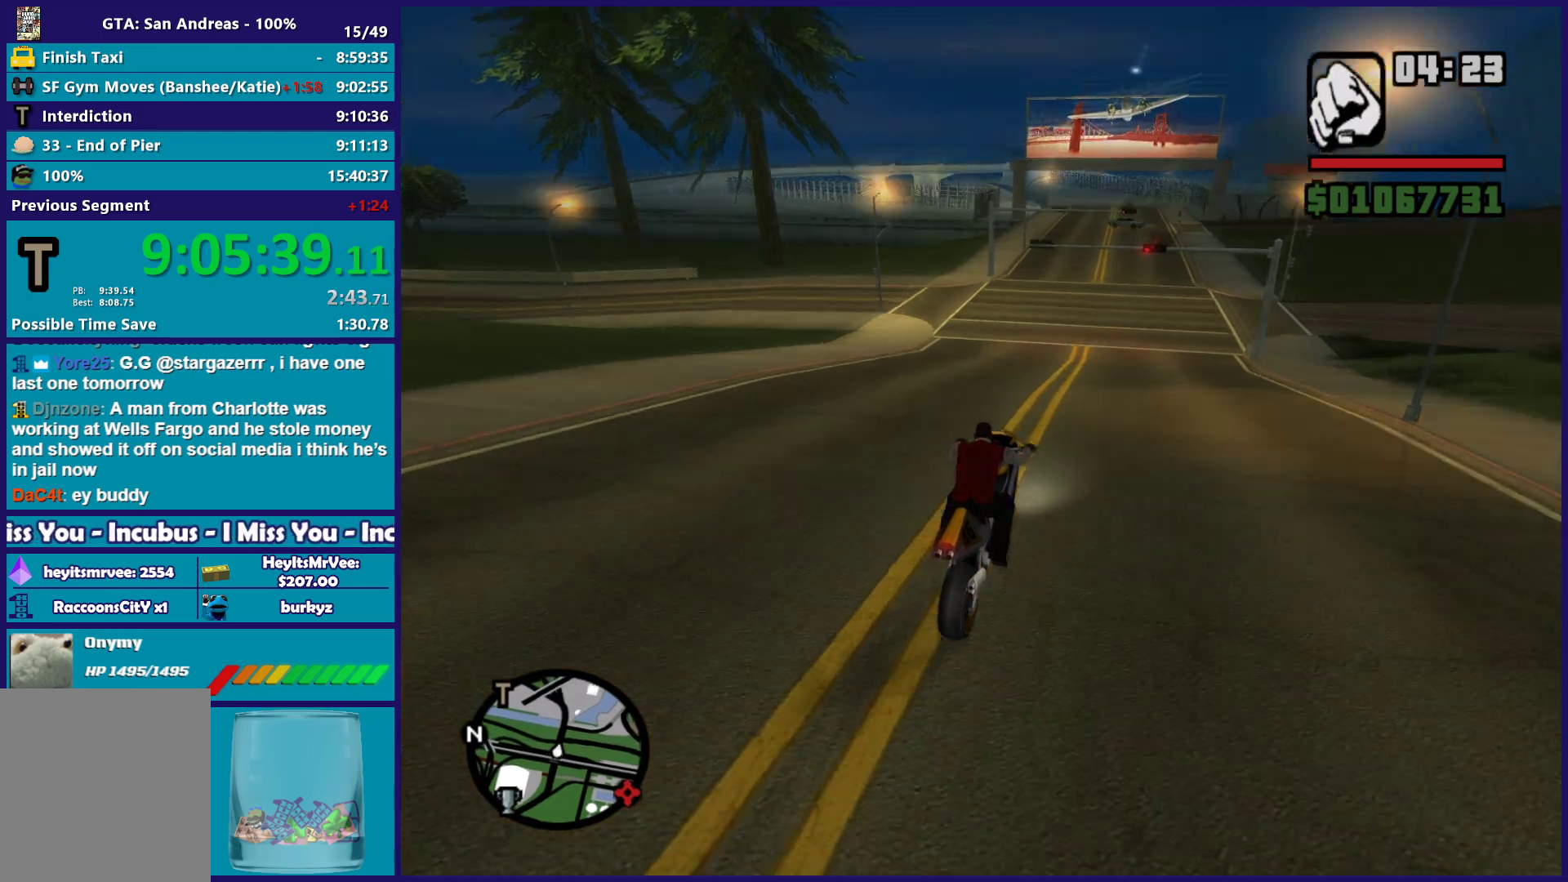
{"buttons": ["R2"], "left_stick": "up", "right_stick": "down-left", "button_events": []}
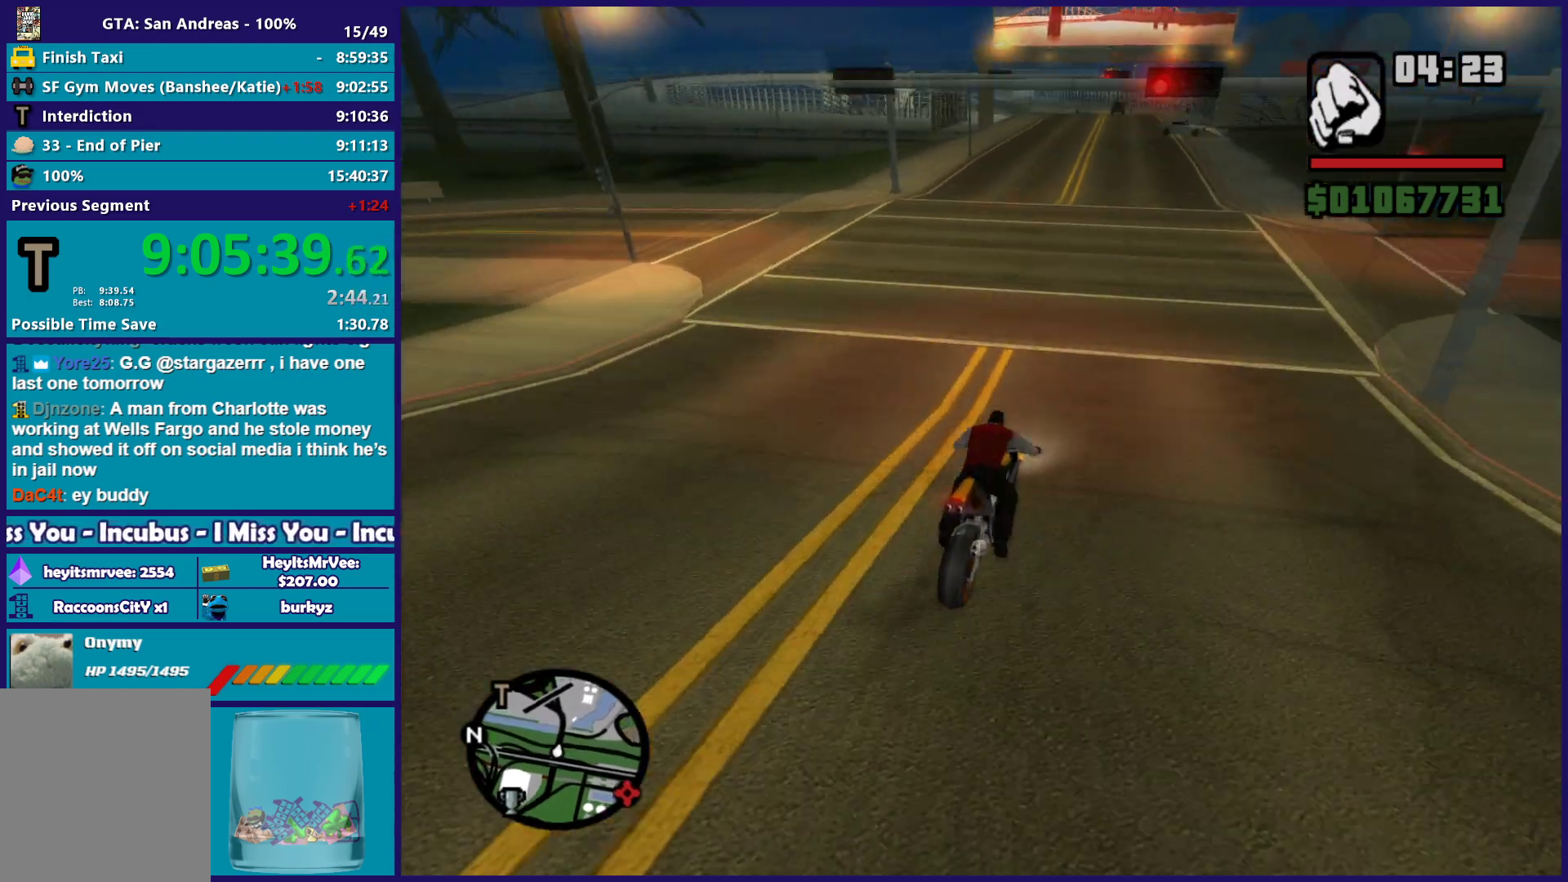
{"buttons": ["R2"], "left_stick": "up", "right_stick": "down-left", "button_events": []}
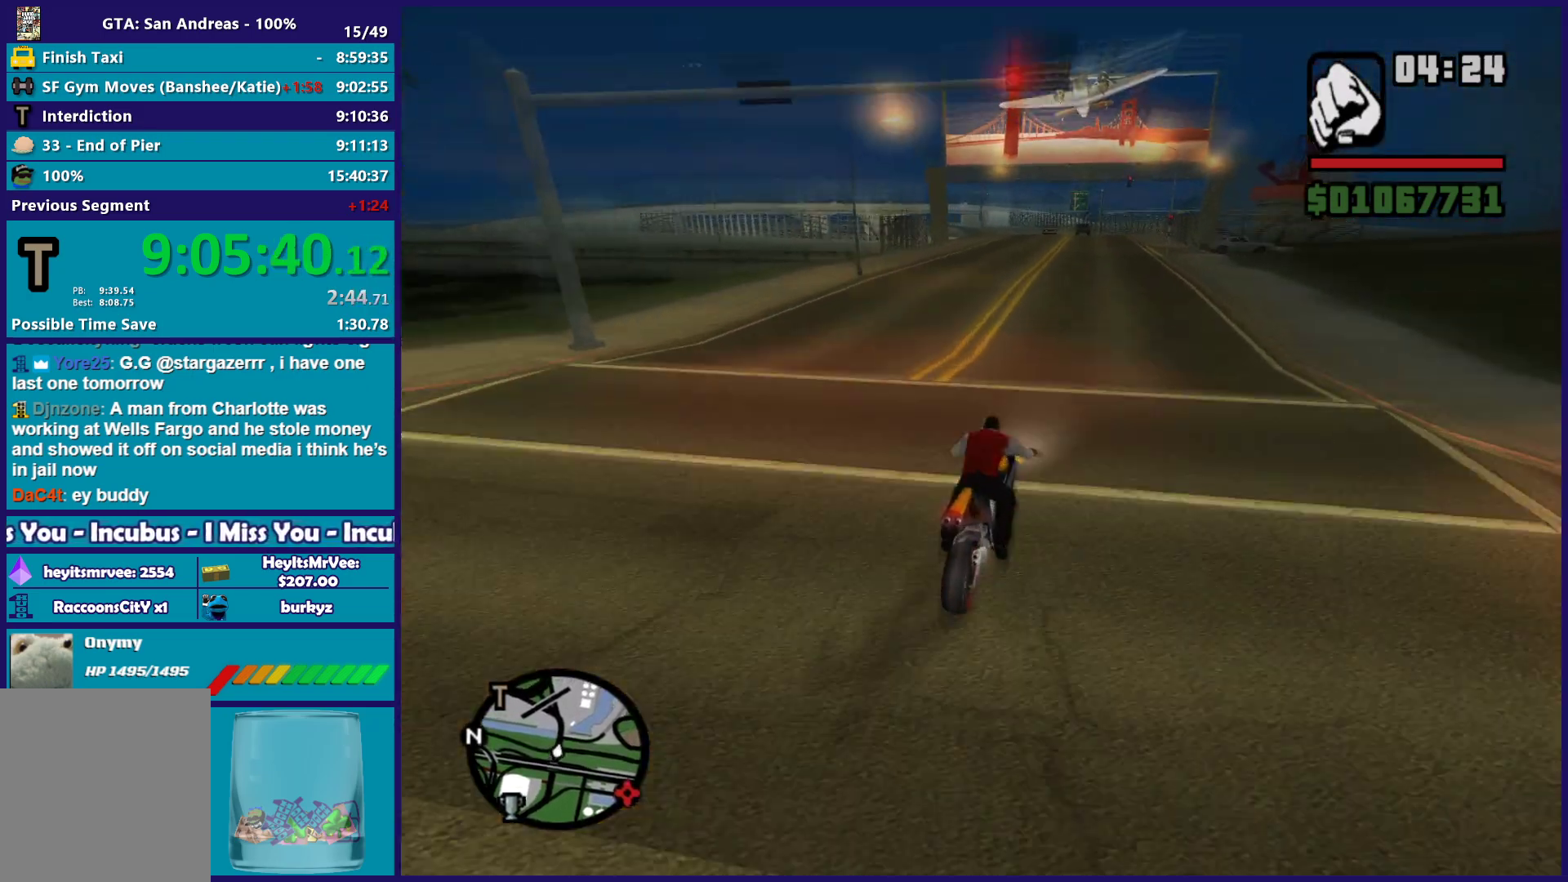
{"buttons": ["R2"], "left_stick": "up", "right_stick": "down-left", "button_events": []}